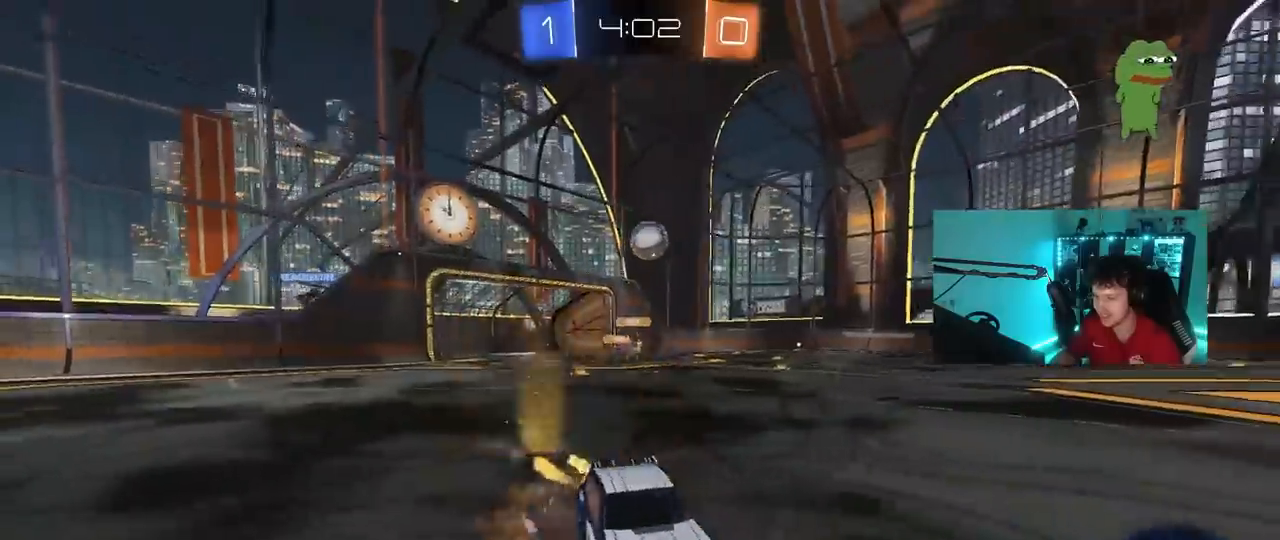
Gameplay with keyboard and mouse; each line is a JSON object with the keys and mouse buttons held at the frame after it. "events" lists presses ("down") and releases ("up") of "1", "2", "3", "4", "5", "a", "alt", "c", "caps_lock", "ctrl", "d", "e", "f", "g", "q", "r", "s", "shift", "space", "t", "tab", "v", "w", "x", "z", "mouse_left", "mouse_wheel" and "mouse_right" between this image and that frame as [ms after this image, input, new state], when the widget could be followed in between. "mouse_left", "mouse_wheel", "mouse_right" = the "left", "wheel", "right" buttons of the "mouse" list. No other keys are recorded. "wheel" means that the mouse wheel is clicked or scrolled. "mouse_move" is the direction in which the mouse moves at that frame (one of eight, or "still"), when it could be read.
{"keys": ["d", "s", "shift"], "mouse": [], "mouse_move": "still", "events": [[33, "mouse_right", "down"], [67, "w", "up"], [117, "s", "down"], [217, "mouse_right", "up"], [217, "space", "down"], [350, "s", "up"], [400, "mouse_left", "up"], [400, "space", "up"], [500, "s", "down"]]}
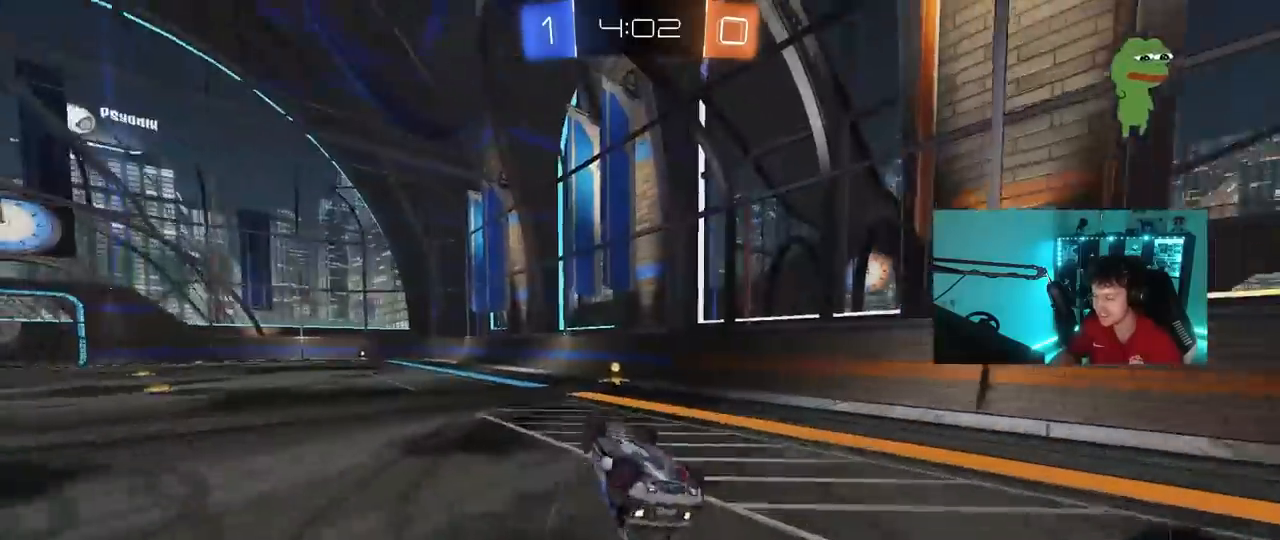
{"keys": ["a", "w"], "mouse": [], "mouse_move": "still", "events": [[233, "s", "up"], [283, "d", "up"], [283, "shift", "up"], [283, "space", "down"], [333, "a", "down"], [400, "w", "down"], [467, "space", "up"]]}
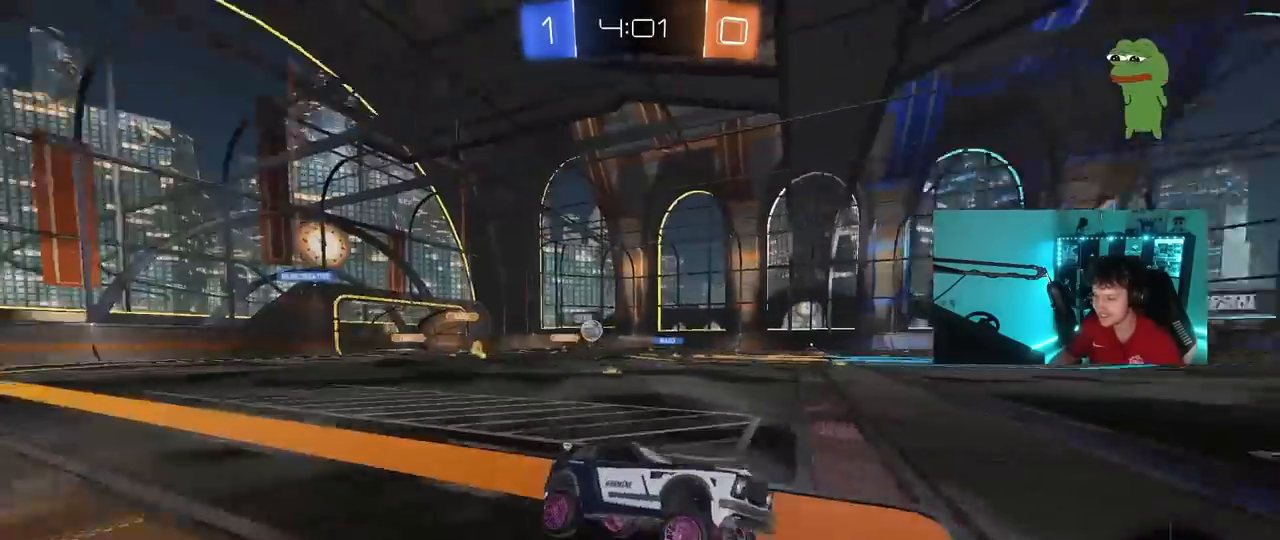
{"keys": ["a", "w"], "mouse": [], "mouse_move": "still", "events": [[333, "shift", "down"], [483, "shift", "up"]]}
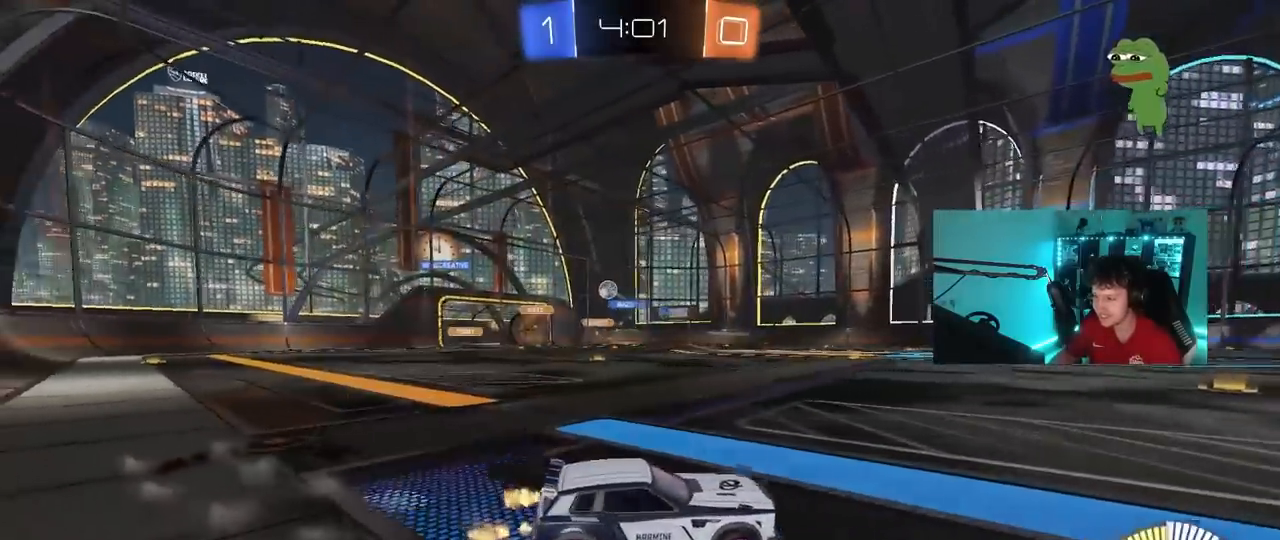
{"keys": ["w"], "mouse": ["left"], "mouse_move": "still", "events": [[67, "mouse_left", "down"], [217, "a", "up"], [350, "a", "down"], [500, "a", "up"]]}
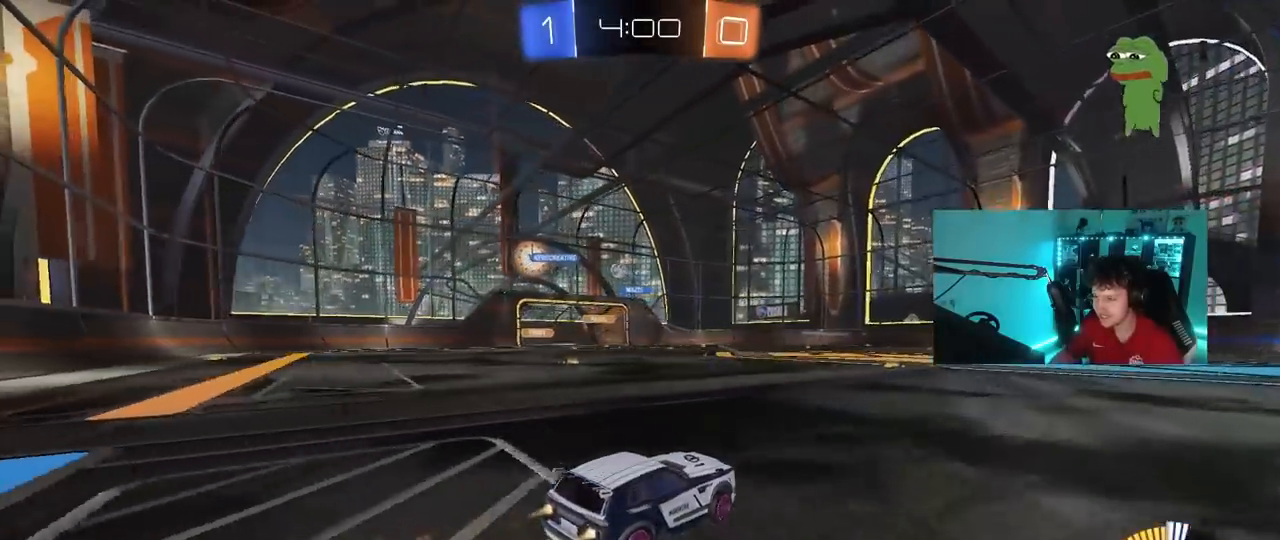
{"keys": ["a", "w"], "mouse": [], "mouse_move": "still", "events": [[100, "mouse_left", "up"], [467, "a", "down"]]}
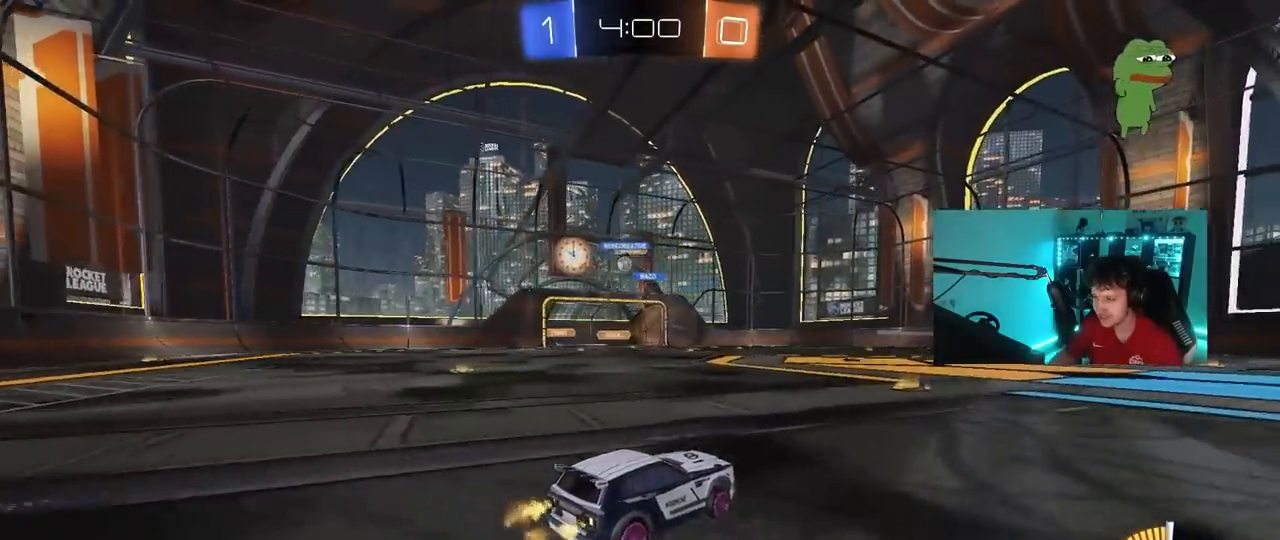
{"keys": ["a", "w"], "mouse": [], "mouse_move": "still", "events": [[100, "a", "up"], [250, "a", "down"], [333, "shift", "down"], [483, "shift", "up"]]}
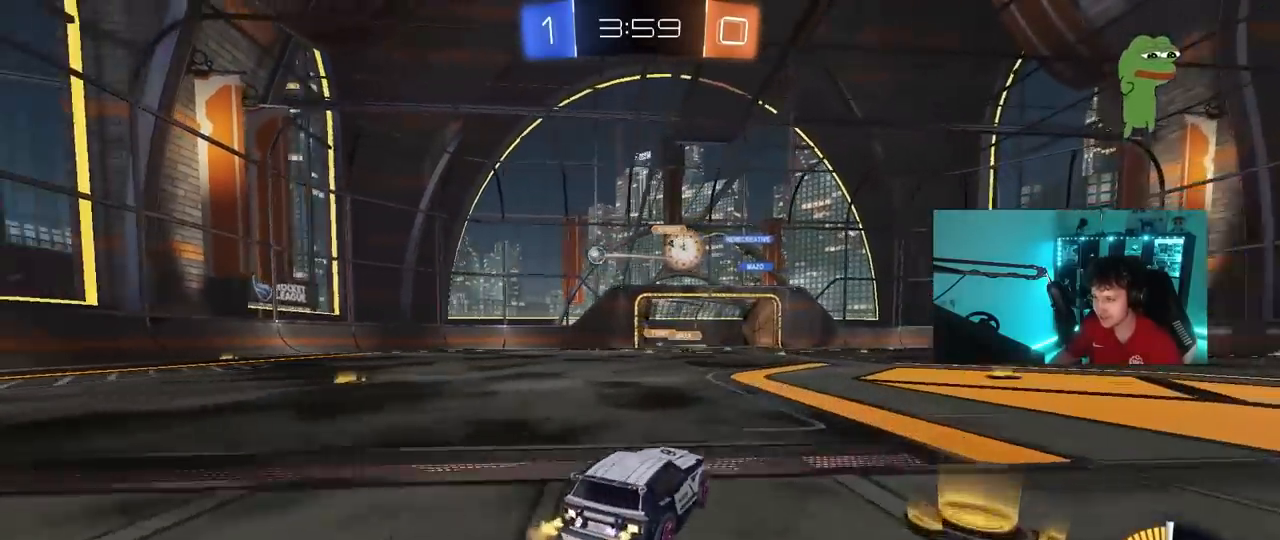
{"keys": ["a", "w"], "mouse": ["left"], "mouse_move": "still", "events": [[450, "mouse_left", "down"]]}
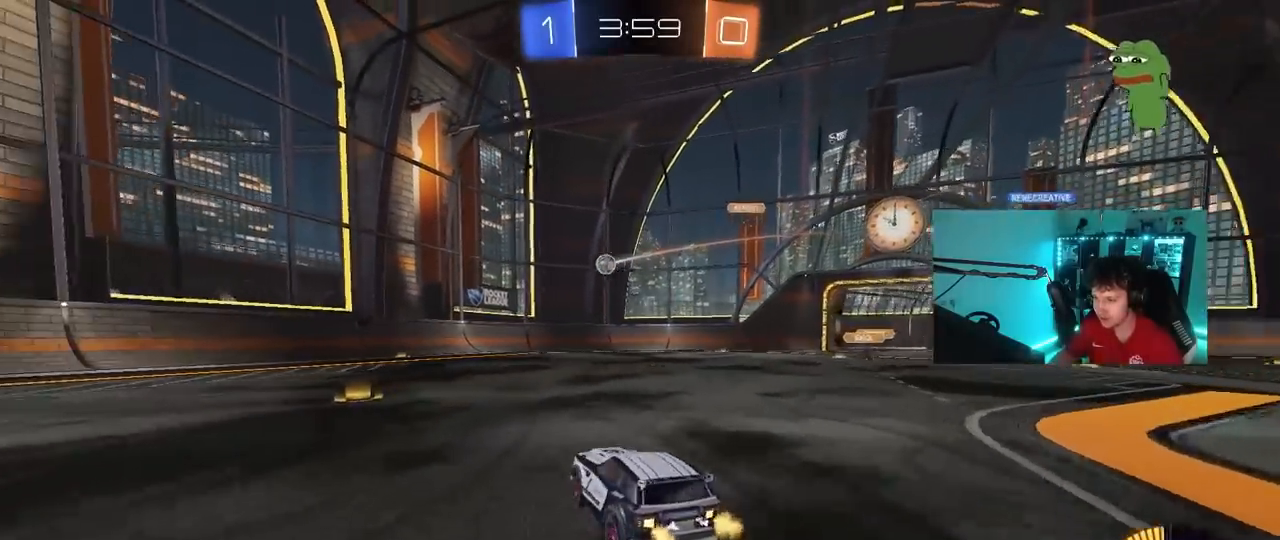
{"keys": ["w"], "mouse": ["left"], "mouse_move": "still", "events": [[133, "mouse_left", "up"], [233, "a", "up"], [233, "d", "down"], [367, "mouse_left", "down"], [467, "d", "up"]]}
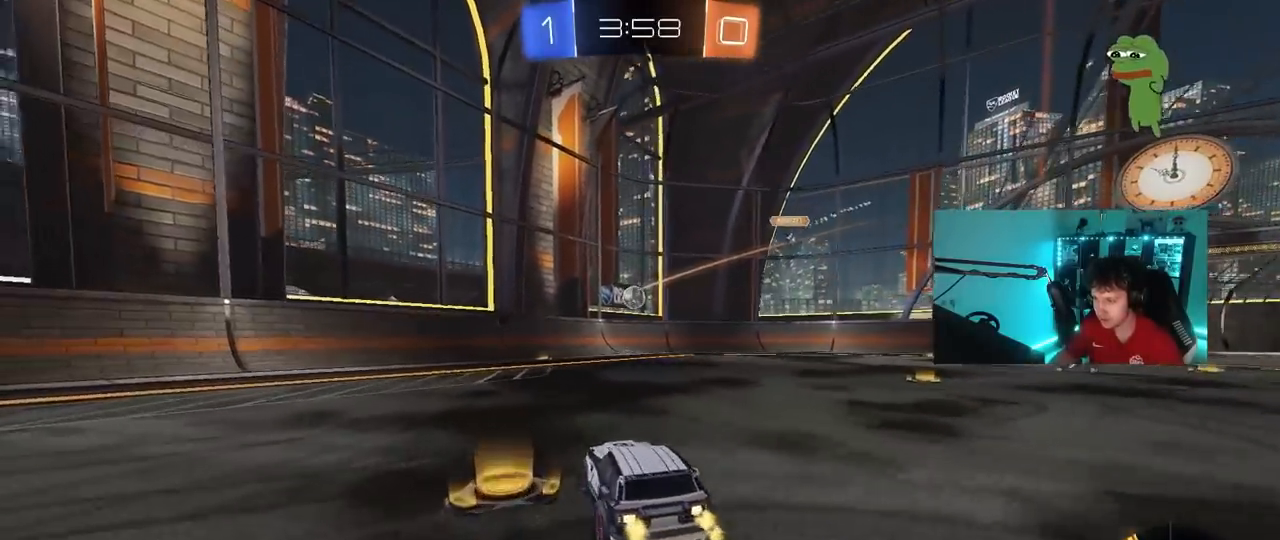
{"keys": ["d", "s"], "mouse": ["right"], "mouse_move": "down-left", "events": [[250, "mouse_left", "up"], [333, "mouse_right", "down"], [333, "w", "up"], [383, "s", "down"], [433, "d", "down"]]}
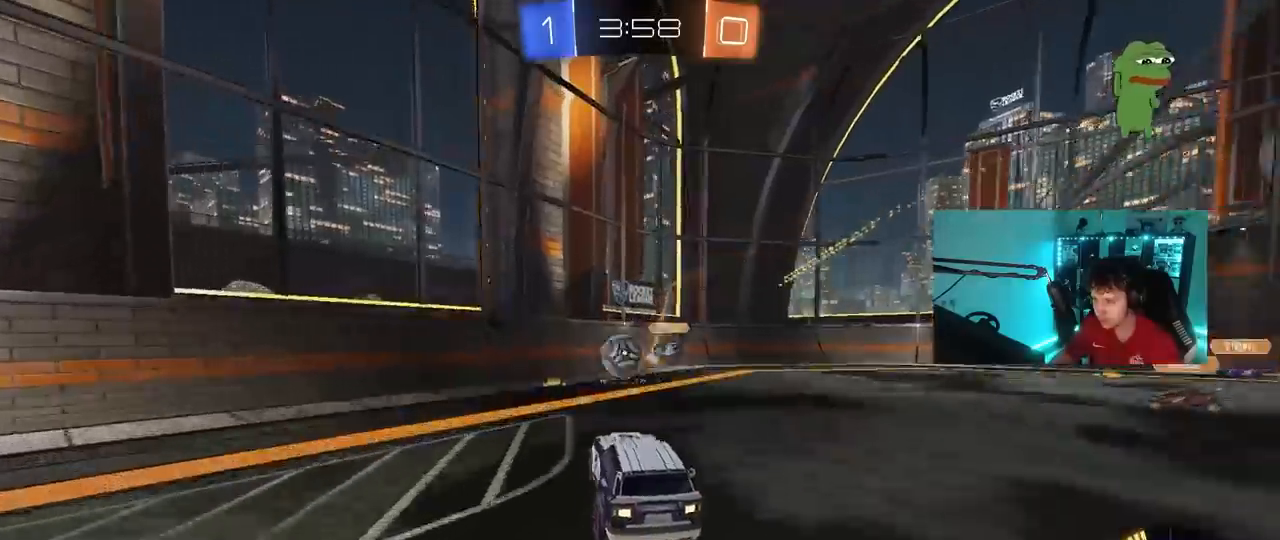
{"keys": [], "mouse": ["right"], "mouse_move": "still", "events": [[33, "mouse_left", "down"], [83, "a", "down"], [83, "d", "up"], [117, "mouse_right", "up"], [117, "s", "up"], [217, "mouse_left", "up"], [217, "s", "down"], [267, "a", "up"], [317, "mouse_right", "down"], [500, "s", "up"]]}
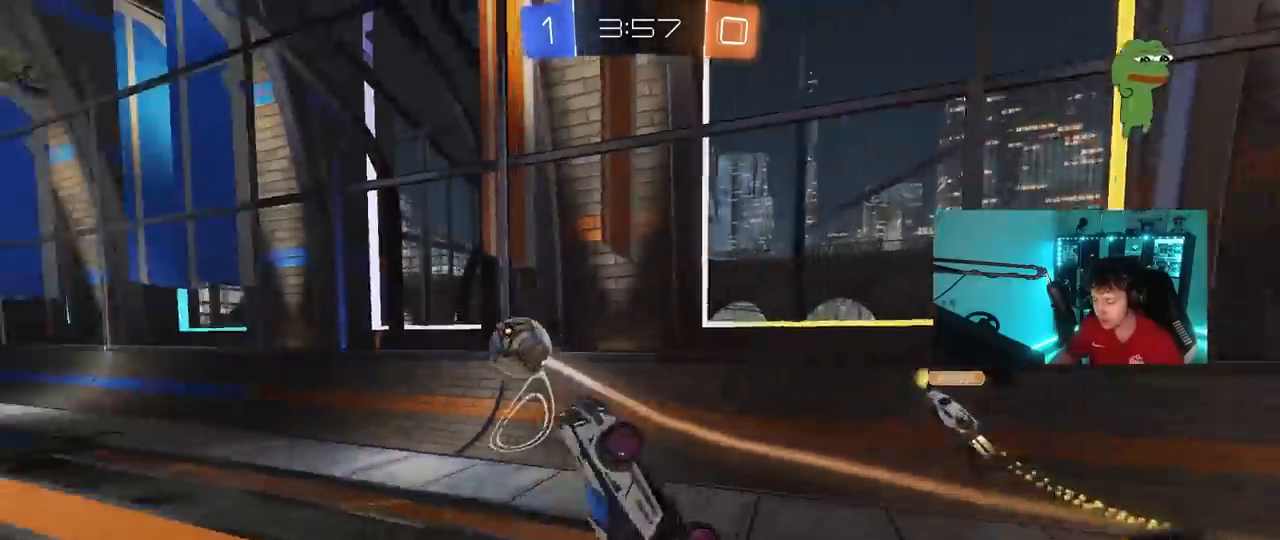
{"keys": ["a", "shift"], "mouse": ["left"], "mouse_move": "still", "events": [[33, "mouse_right", "up"], [33, "shift", "down"], [83, "a", "down"], [83, "w", "down"], [333, "mouse_left", "down"], [467, "w", "up"]]}
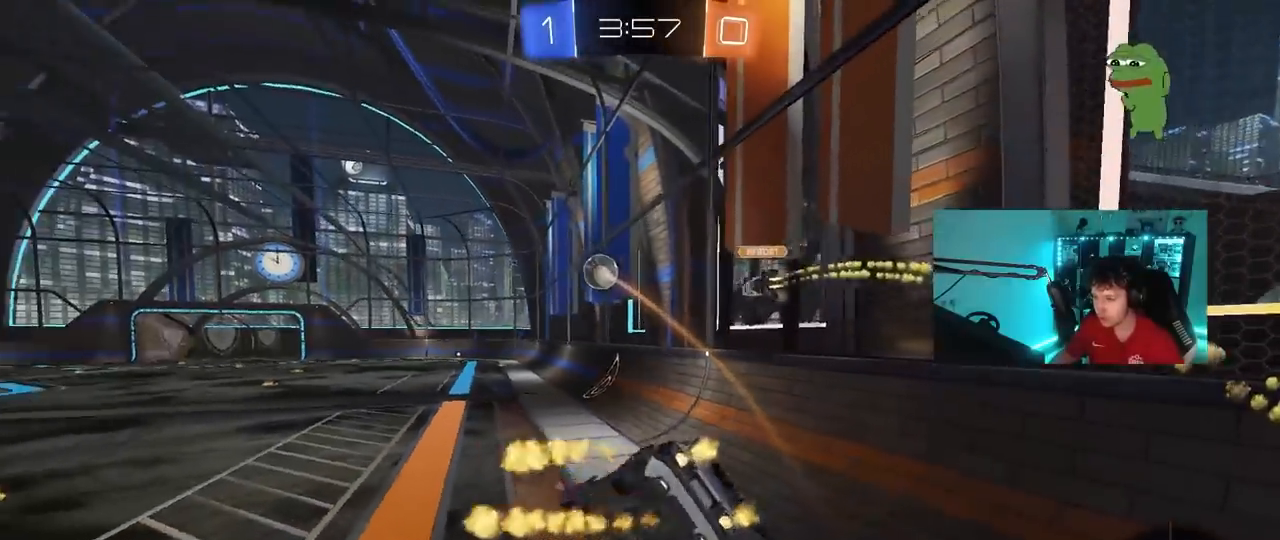
{"keys": ["w"], "mouse": ["left"], "mouse_move": "still", "events": [[100, "a", "up"], [100, "d", "down"], [100, "s", "down"], [100, "shift", "up"], [200, "s", "up"], [200, "shift", "down"], [300, "d", "up"], [300, "shift", "up"], [433, "w", "down"]]}
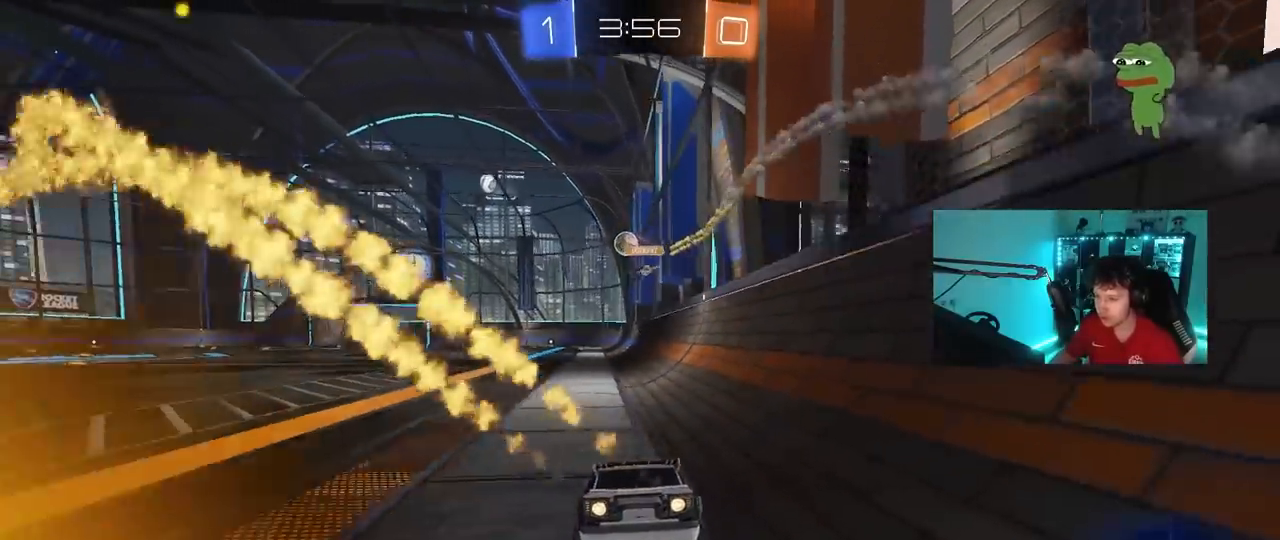
{"keys": ["a", "s", "shift", "w"], "mouse": ["left", "right"], "mouse_move": "still", "events": [[167, "a", "down"], [267, "a", "up"], [267, "space", "down"], [317, "mouse_right", "down"], [400, "a", "down"], [400, "shift", "down"], [400, "space", "up"], [500, "s", "down"]]}
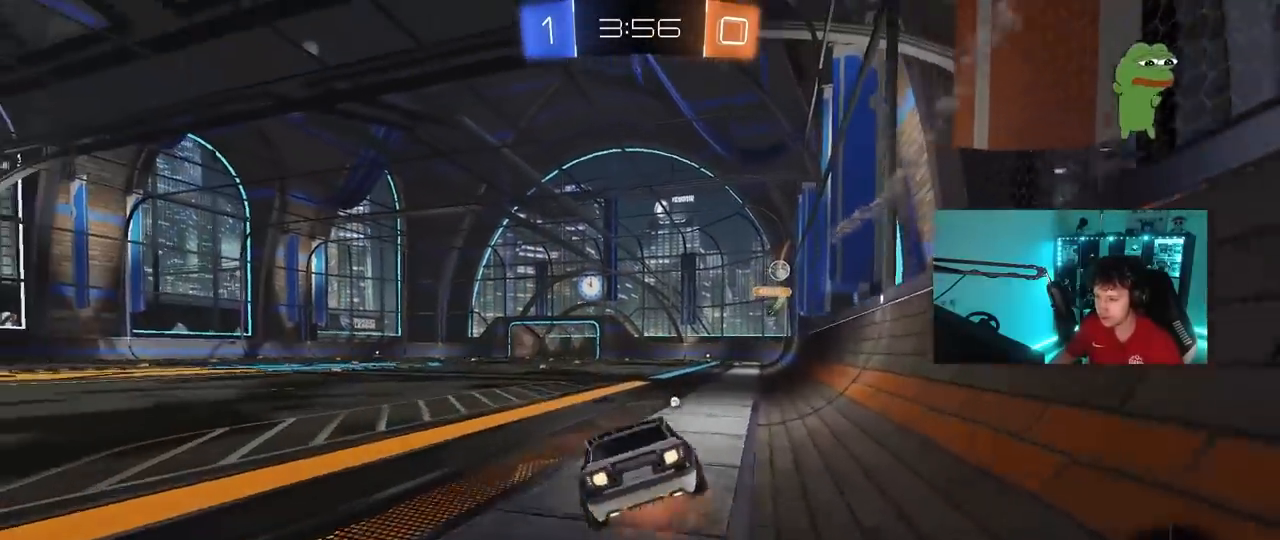
{"keys": ["a", "shift"], "mouse": ["left"], "mouse_move": "still", "events": [[50, "w", "up"], [183, "mouse_right", "up"], [367, "s", "up"]]}
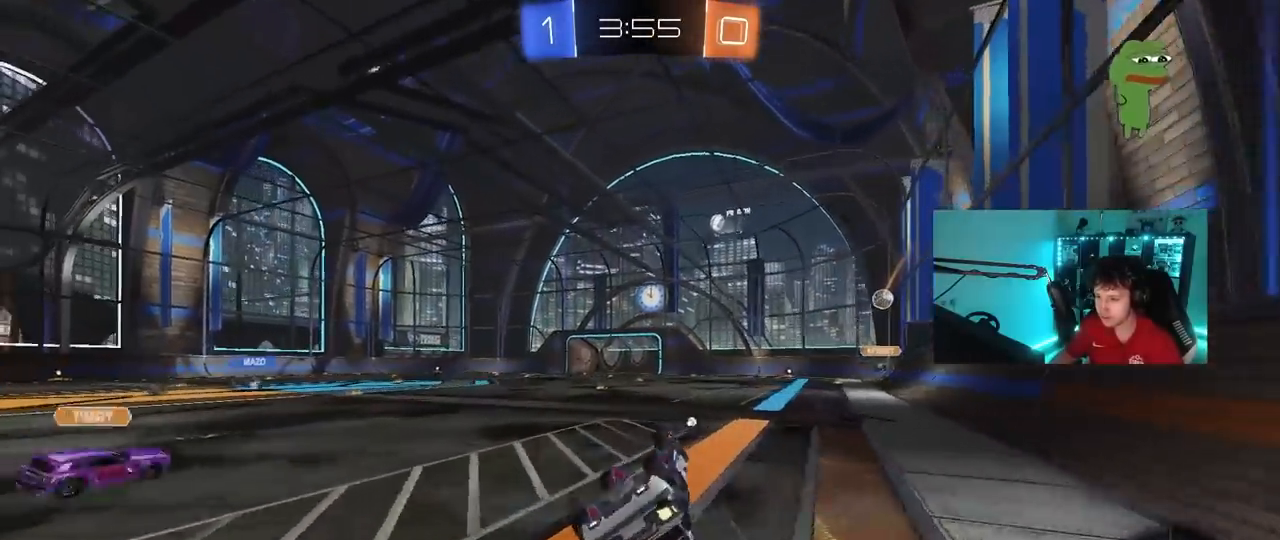
{"keys": [], "mouse": ["left"], "mouse_move": "still", "events": [[17, "s", "down"], [150, "space", "down"], [250, "shift", "up"], [300, "space", "up"], [333, "a", "up"], [333, "s", "up"]]}
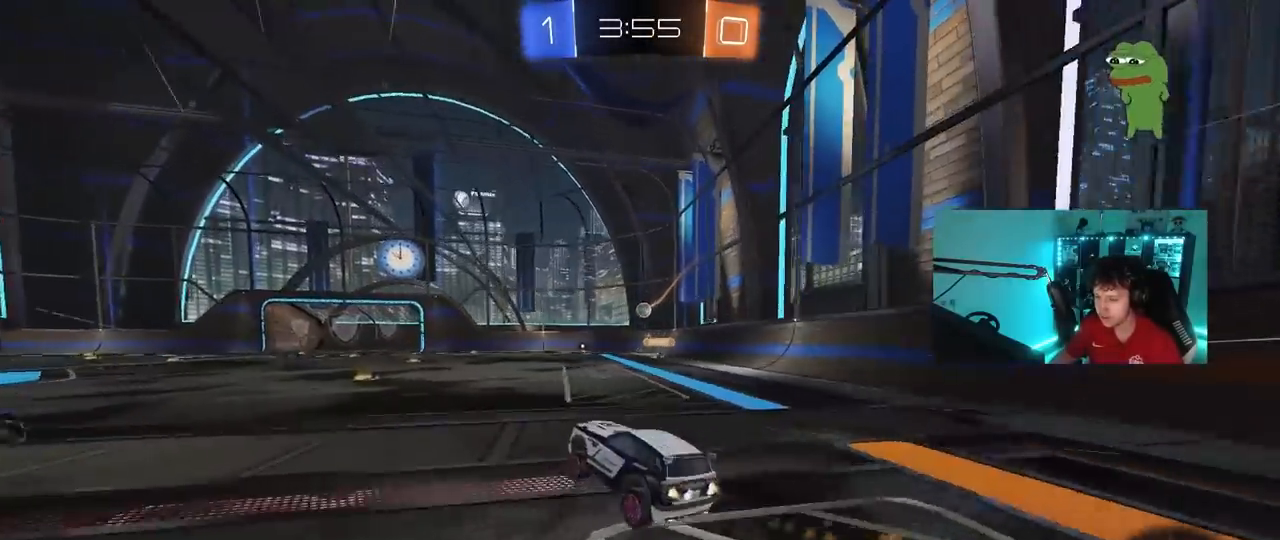
{"keys": ["d", "w"], "mouse": [], "mouse_move": "still", "events": [[33, "w", "down"], [67, "mouse_left", "up"], [500, "d", "down"]]}
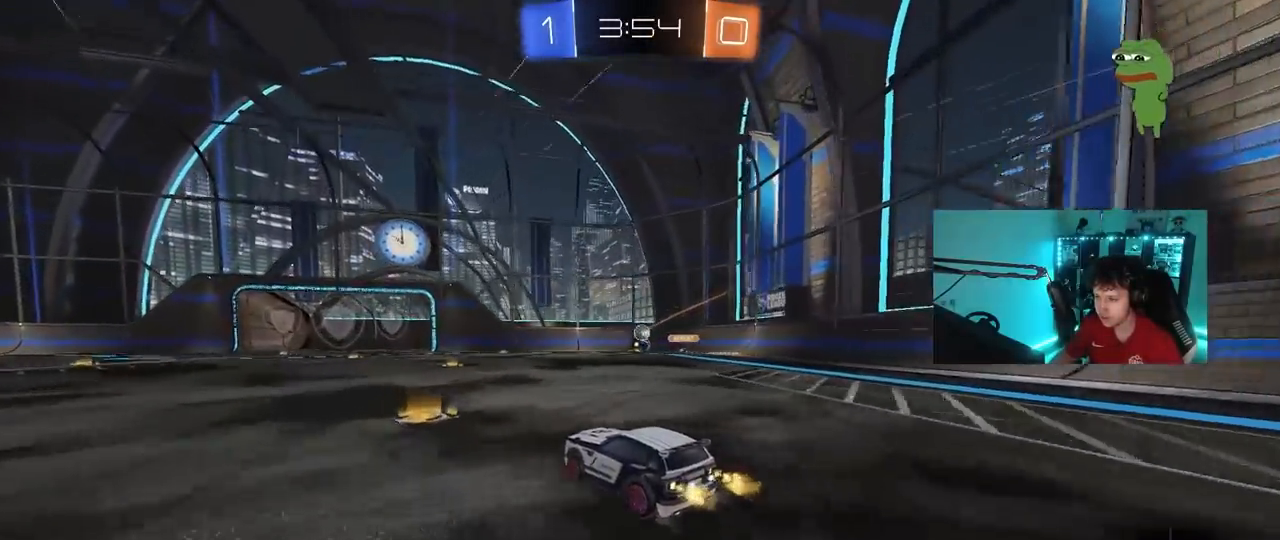
{"keys": ["w"], "mouse": [], "mouse_move": "still", "events": [[133, "d", "up"]]}
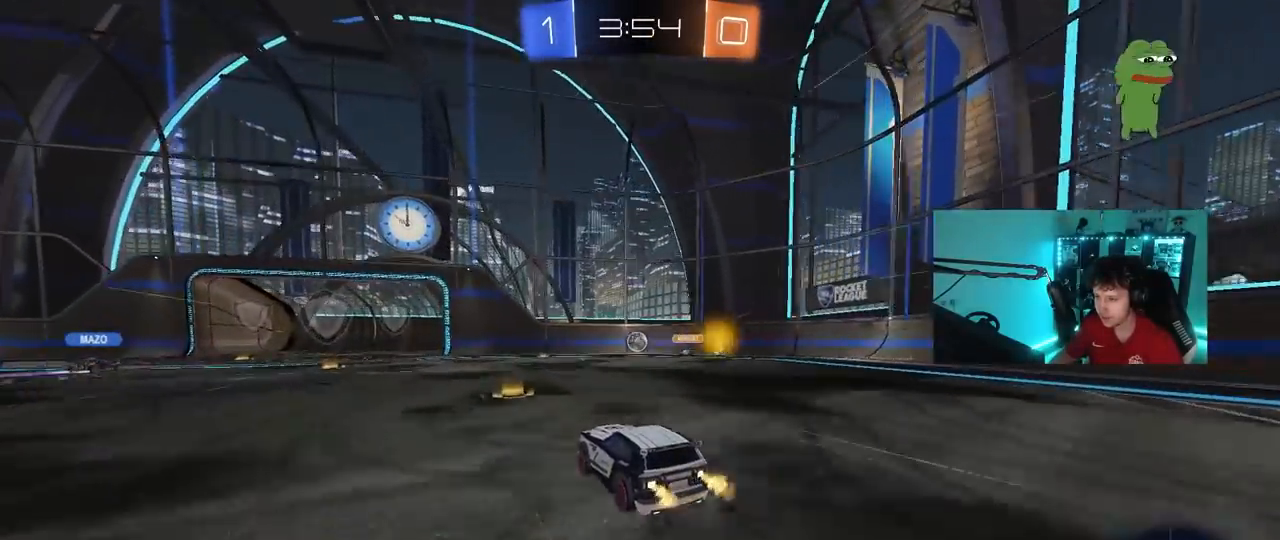
{"keys": ["w"], "mouse": [], "mouse_move": "still", "events": [[17, "a", "down"], [200, "a", "up"]]}
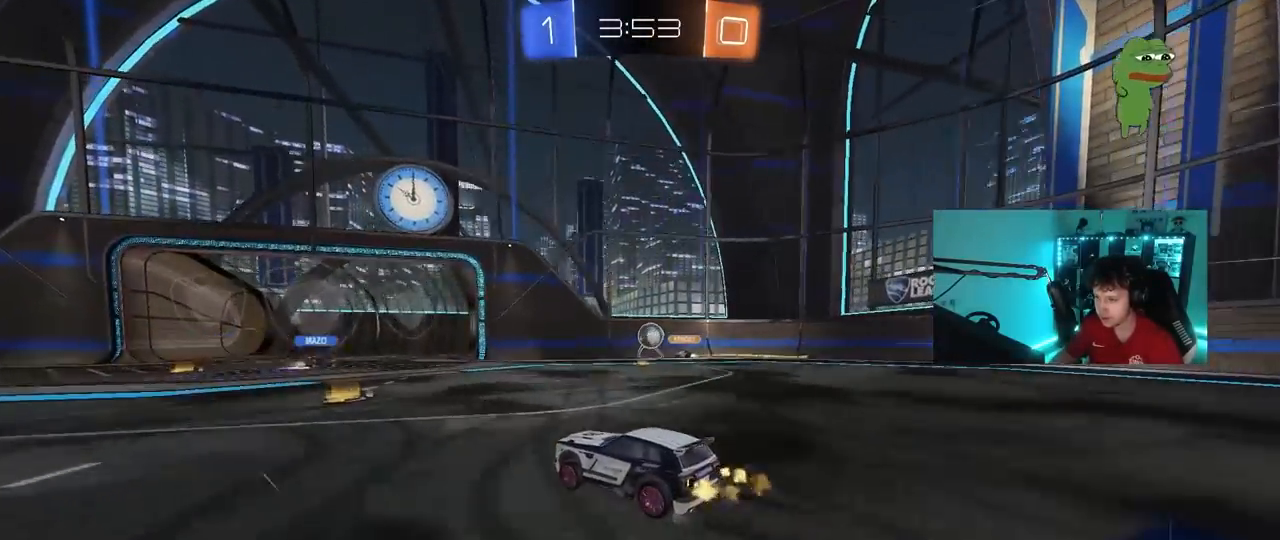
{"keys": ["d", "s"], "mouse": [], "mouse_move": "still", "events": [[317, "w", "up"], [450, "d", "down"], [450, "s", "down"]]}
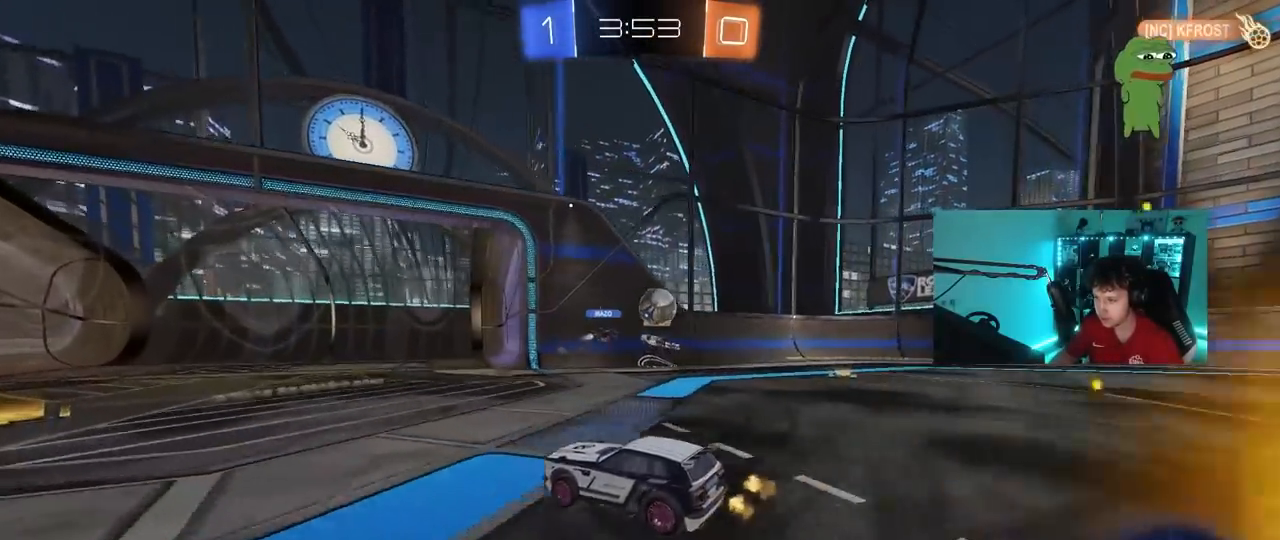
{"keys": ["d"], "mouse": [], "mouse_move": "still", "events": [[133, "s", "up"], [183, "d", "up"], [233, "d", "down"], [367, "shift", "down"], [417, "d", "up"], [417, "shift", "up"], [467, "d", "down"]]}
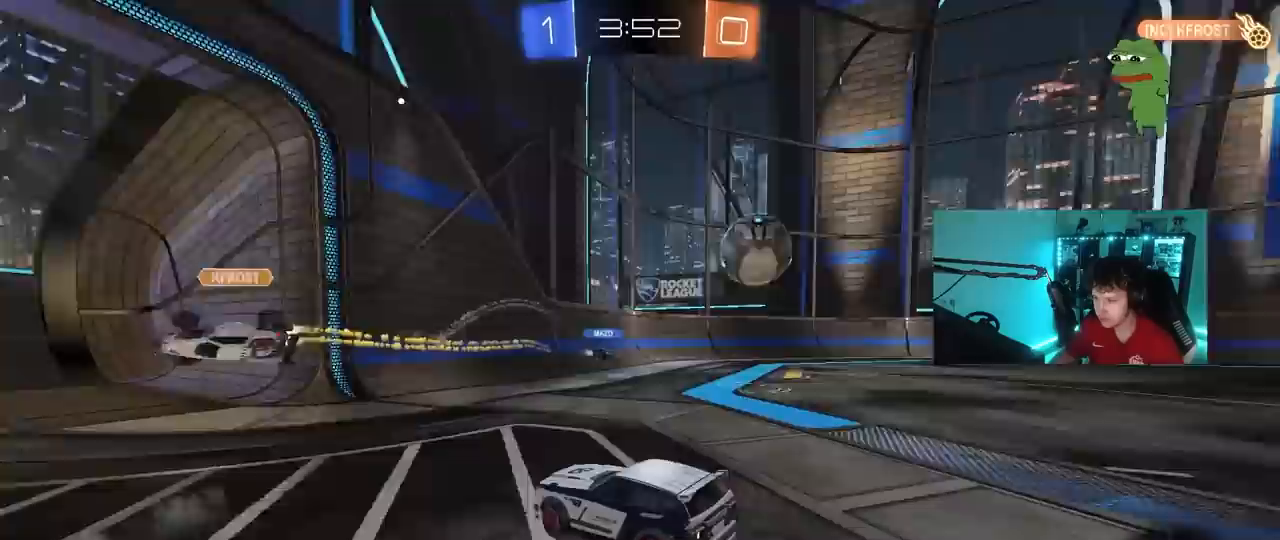
{"keys": ["a", "shift", "w"], "mouse": [], "mouse_move": "still", "events": [[100, "w", "down"], [300, "a", "down"], [300, "d", "up"], [333, "shift", "down"]]}
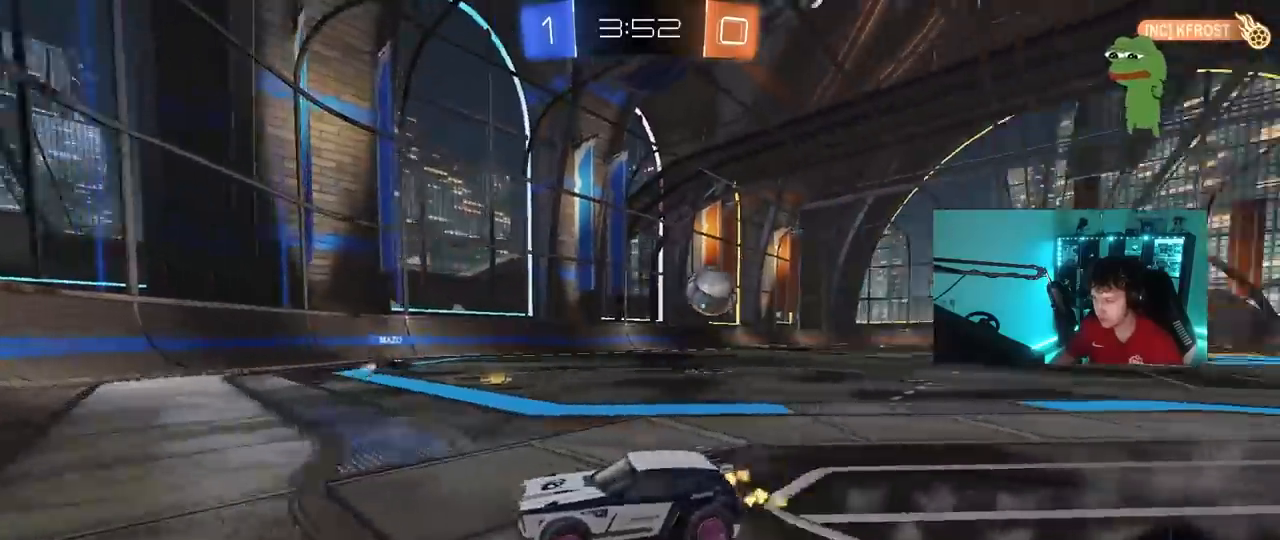
{"keys": ["d", "s"], "mouse": [], "mouse_move": "still", "events": [[117, "shift", "up"], [317, "shift", "down"], [400, "w", "up"], [500, "a", "up"], [500, "d", "down"], [500, "s", "down"], [500, "shift", "up"]]}
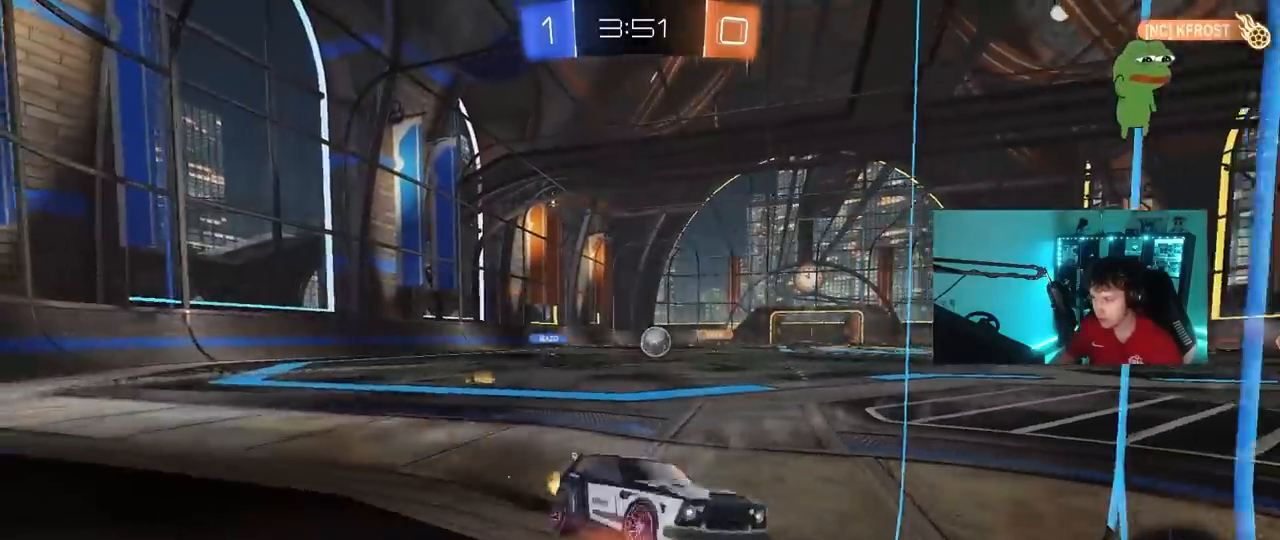
{"keys": ["a", "w"], "mouse": [], "mouse_move": "still", "events": [[183, "s", "up"], [233, "d", "up"], [283, "w", "down"], [333, "a", "down"]]}
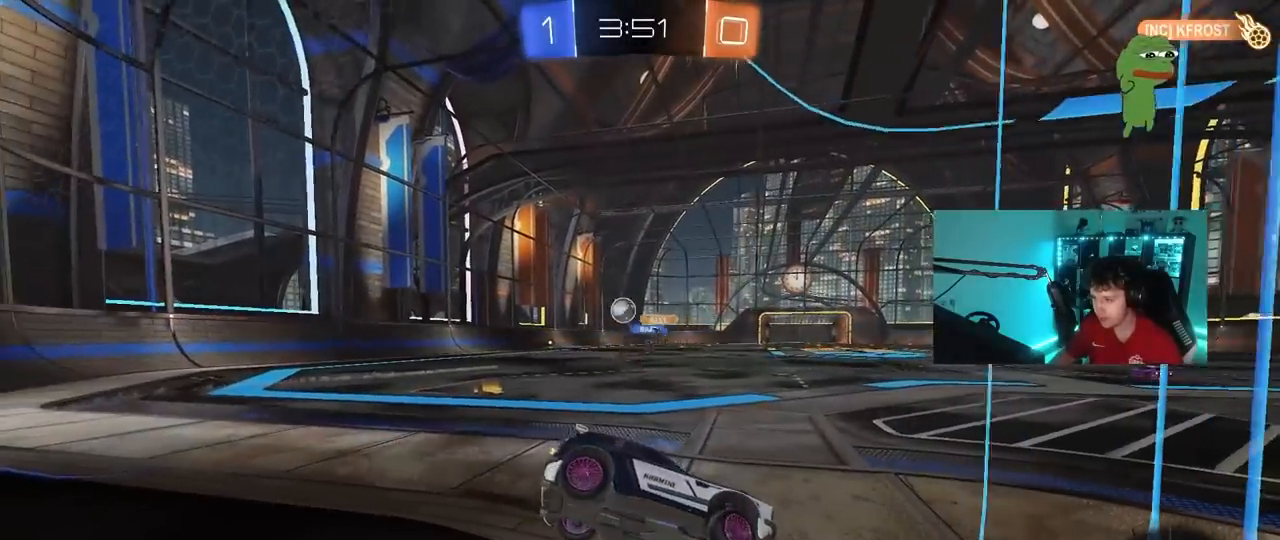
{"keys": ["a", "shift", "w"], "mouse": [], "mouse_move": "still", "events": [[67, "shift", "down"], [200, "shift", "up"], [433, "shift", "down"]]}
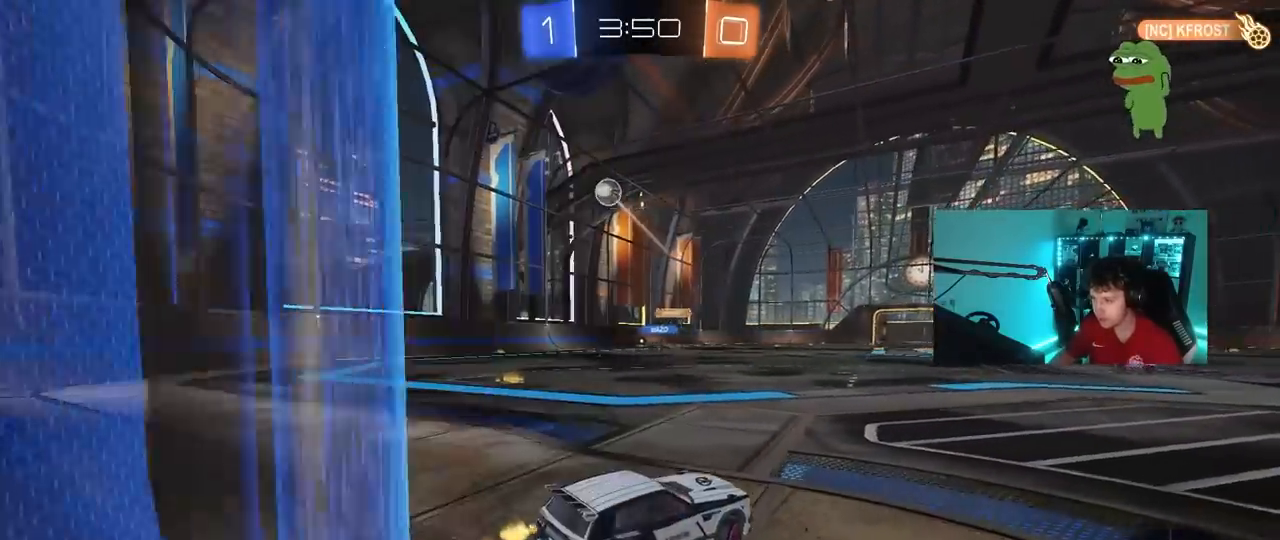
{"keys": ["w"], "mouse": [], "mouse_move": "still", "events": [[33, "shift", "up"], [450, "a", "up"]]}
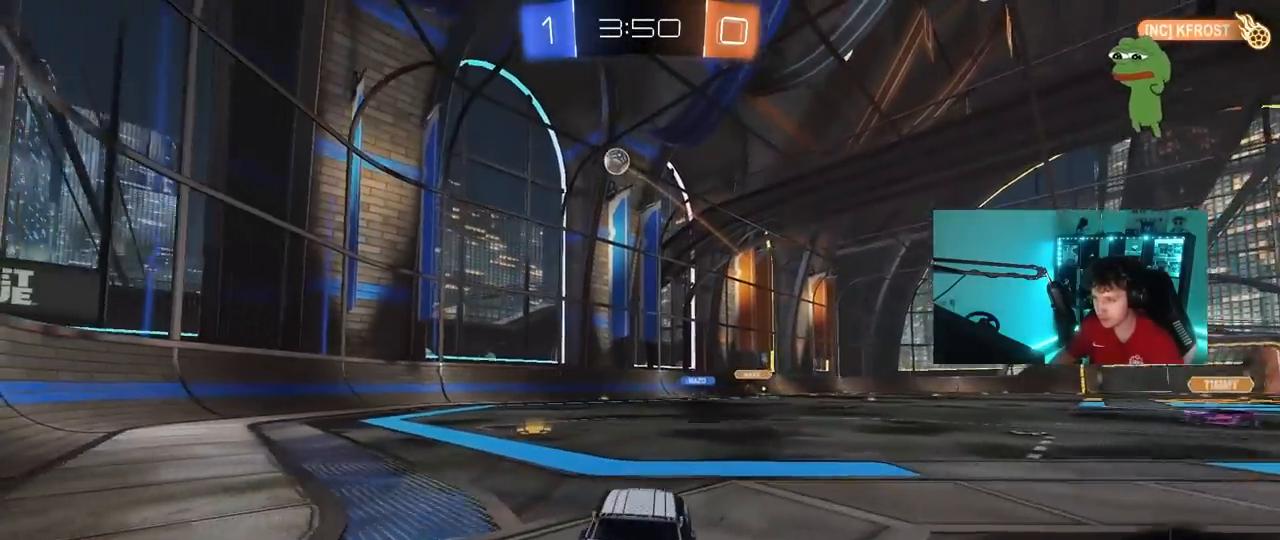
{"keys": ["w"], "mouse": ["left"], "mouse_move": "down", "events": [[183, "a", "down"], [233, "shift", "down"], [333, "shift", "up"], [367, "a", "up"], [417, "mouse_left", "down"]]}
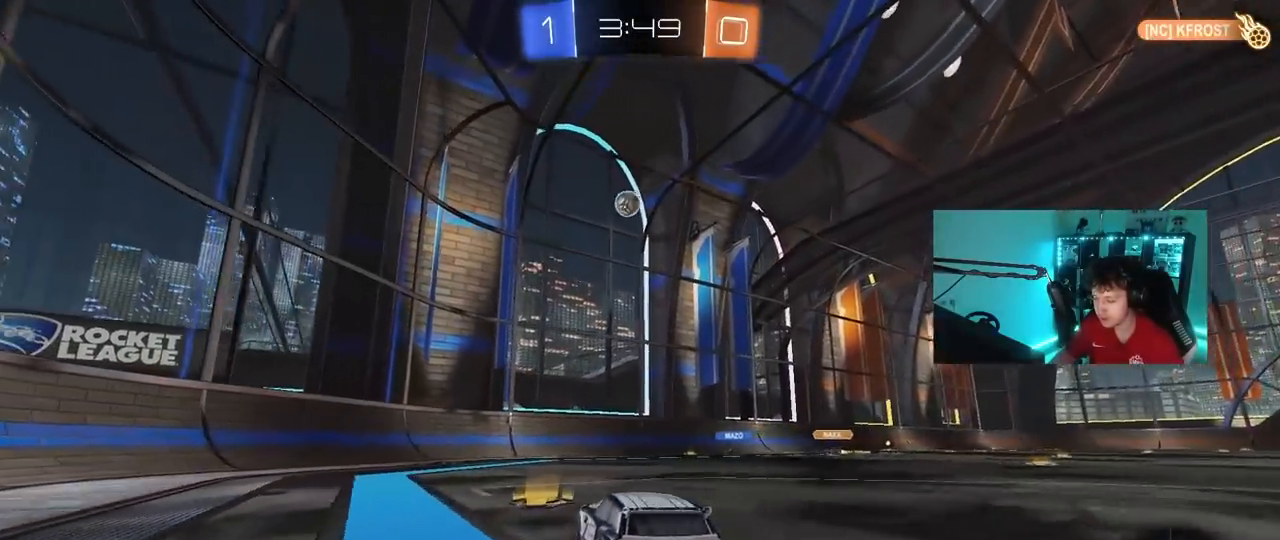
{"keys": ["d", "w"], "mouse": ["left"], "mouse_move": "still", "events": [[50, "a", "down"], [150, "a", "up"], [383, "mouse_left", "up"], [433, "d", "down"], [483, "mouse_left", "down"]]}
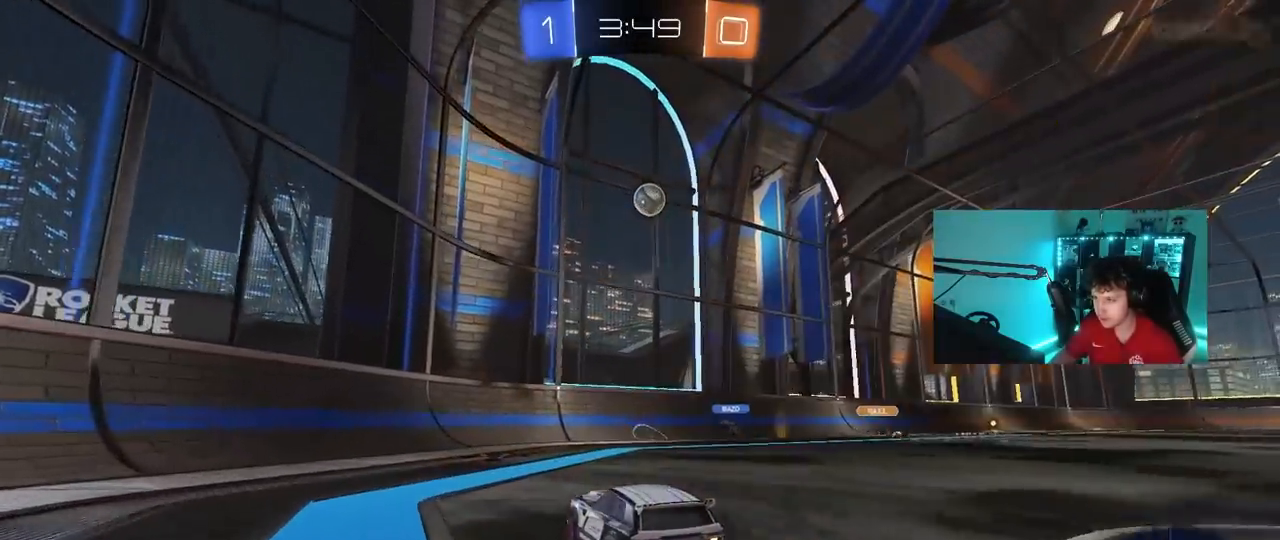
{"keys": ["d", "s"], "mouse": ["left", "right"], "mouse_move": "down-left", "events": [[167, "d", "up"], [267, "d", "down"], [267, "mouse_left", "up"], [317, "mouse_left", "down"], [317, "w", "up"], [350, "d", "up"], [350, "mouse_right", "down"], [400, "a", "down"], [450, "a", "up"], [450, "d", "down"], [450, "s", "down"]]}
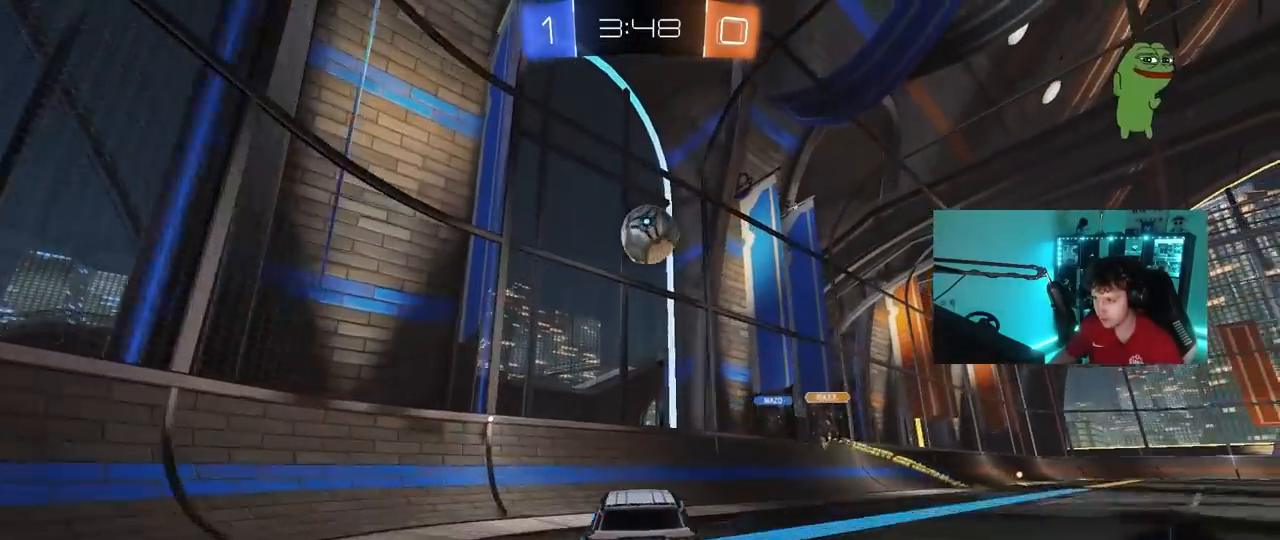
{"keys": ["d", "shift"], "mouse": [], "mouse_move": "up-right", "events": [[50, "d", "up"], [50, "mouse_right", "up"], [83, "mouse_right", "down"], [83, "s", "up"], [233, "d", "down"], [233, "s", "down"], [317, "mouse_right", "up"], [317, "s", "up"], [367, "shift", "down"], [417, "mouse_left", "up"]]}
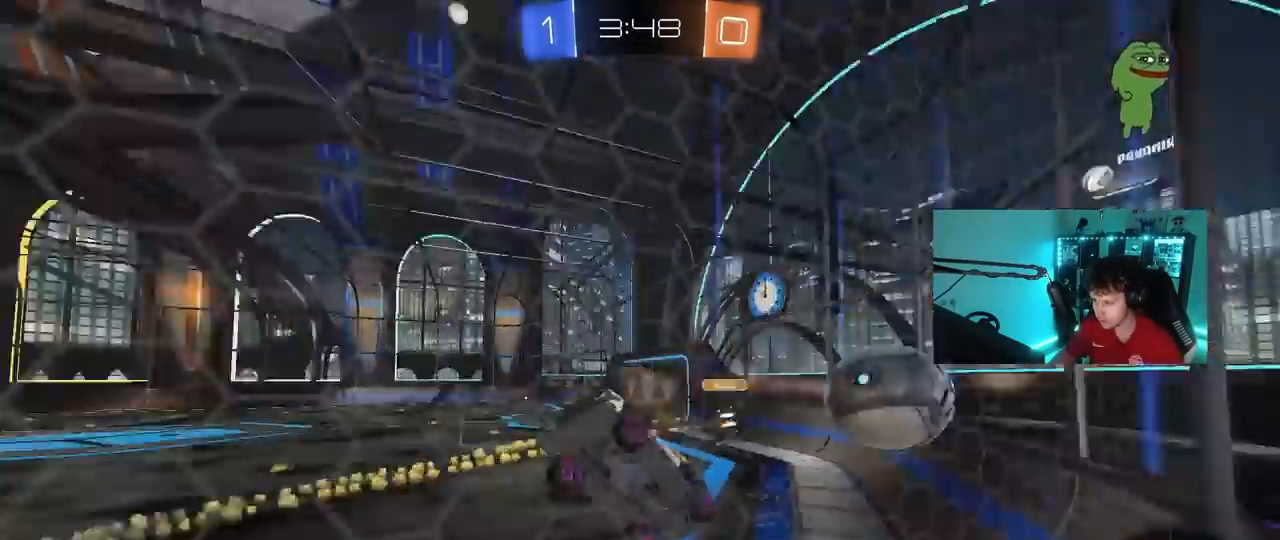
{"keys": ["d", "w"], "mouse": [], "mouse_move": "still", "events": [[17, "shift", "up"], [67, "w", "down"], [300, "shift", "down"], [433, "shift", "up"]]}
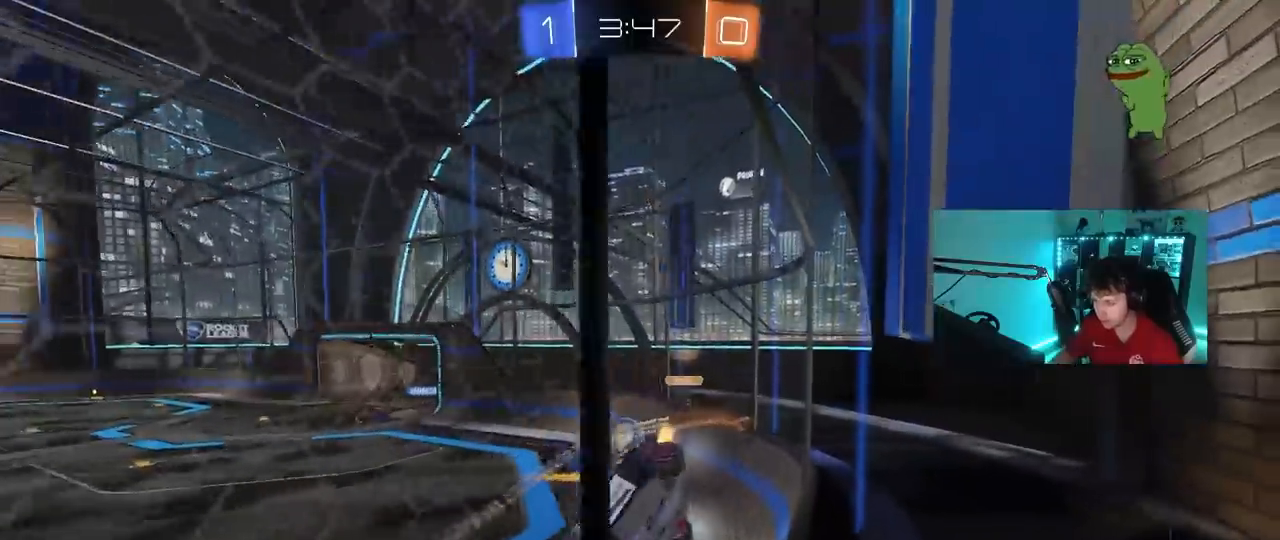
{"keys": ["d", "w"], "mouse": [], "mouse_move": "still", "events": [[317, "d", "up"], [350, "a", "down"], [450, "a", "up"], [450, "d", "down"]]}